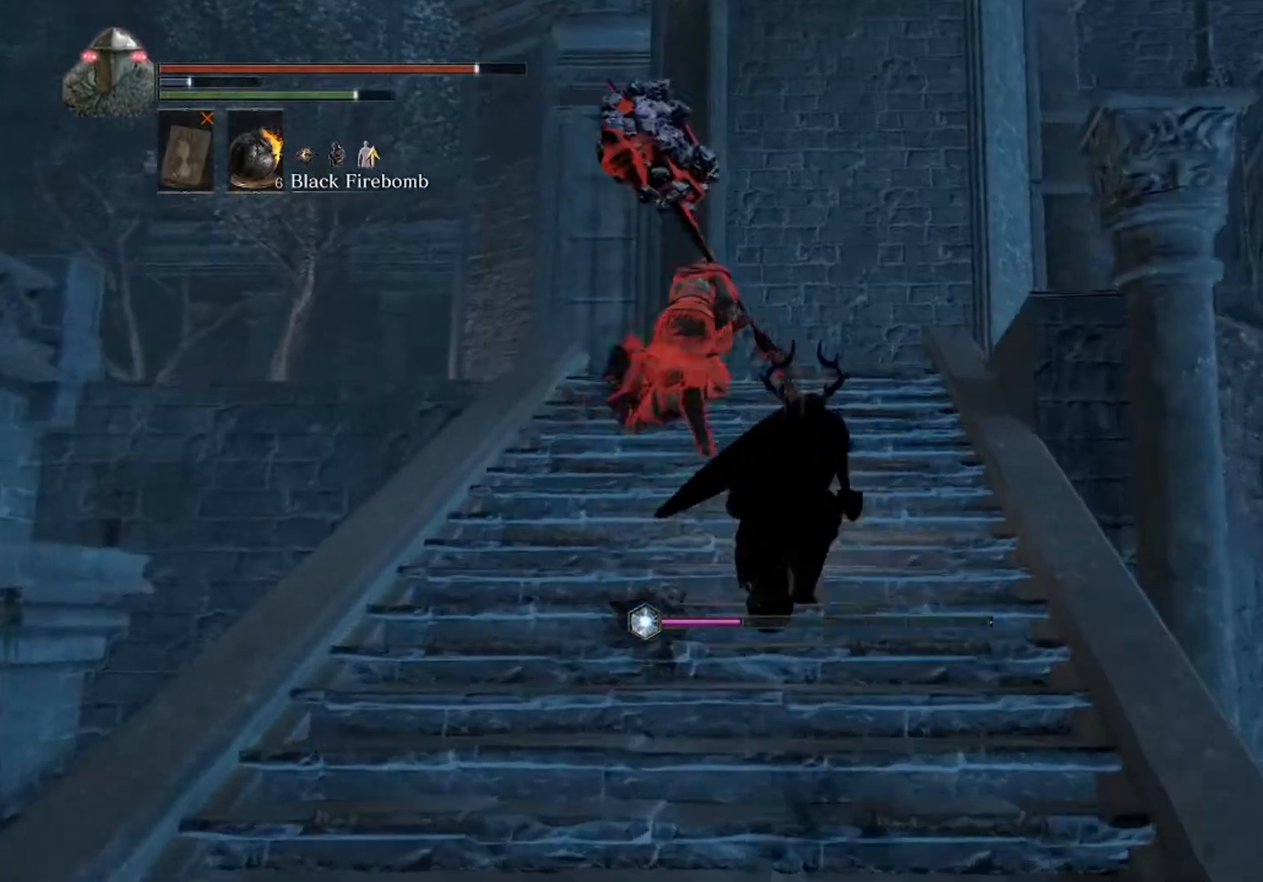
Gameplay with a controller (Xbox layout); each line is a JSON object with the inputs held at the frame after it. "events" lists button and stick changes between this image and that frame as [ms after this image, input, new state], when the widget could be followed in between. Not read: L3 R3 right_stick.
{"buttons": ["B"], "left_stick": "up", "events": []}
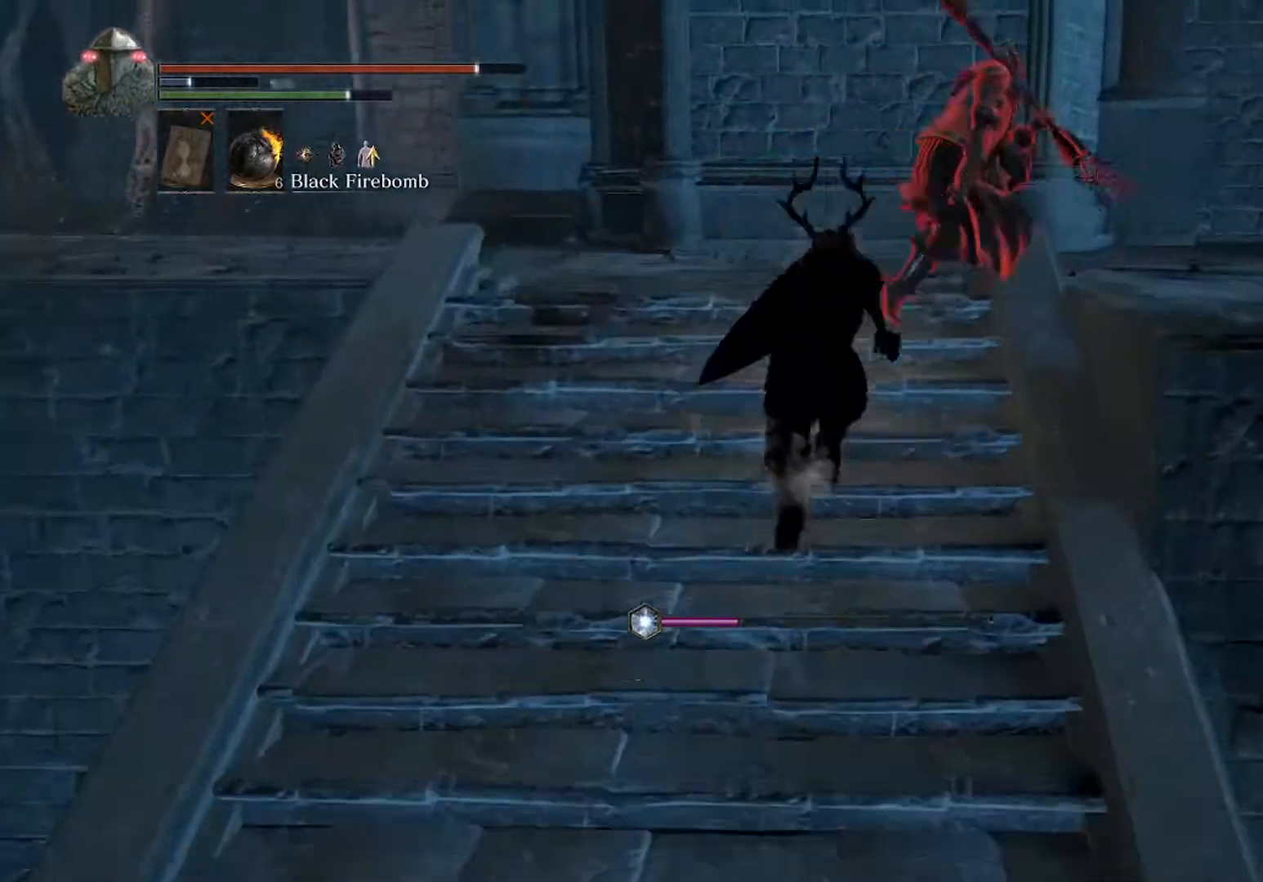
{"buttons": ["B"], "left_stick": "up", "events": []}
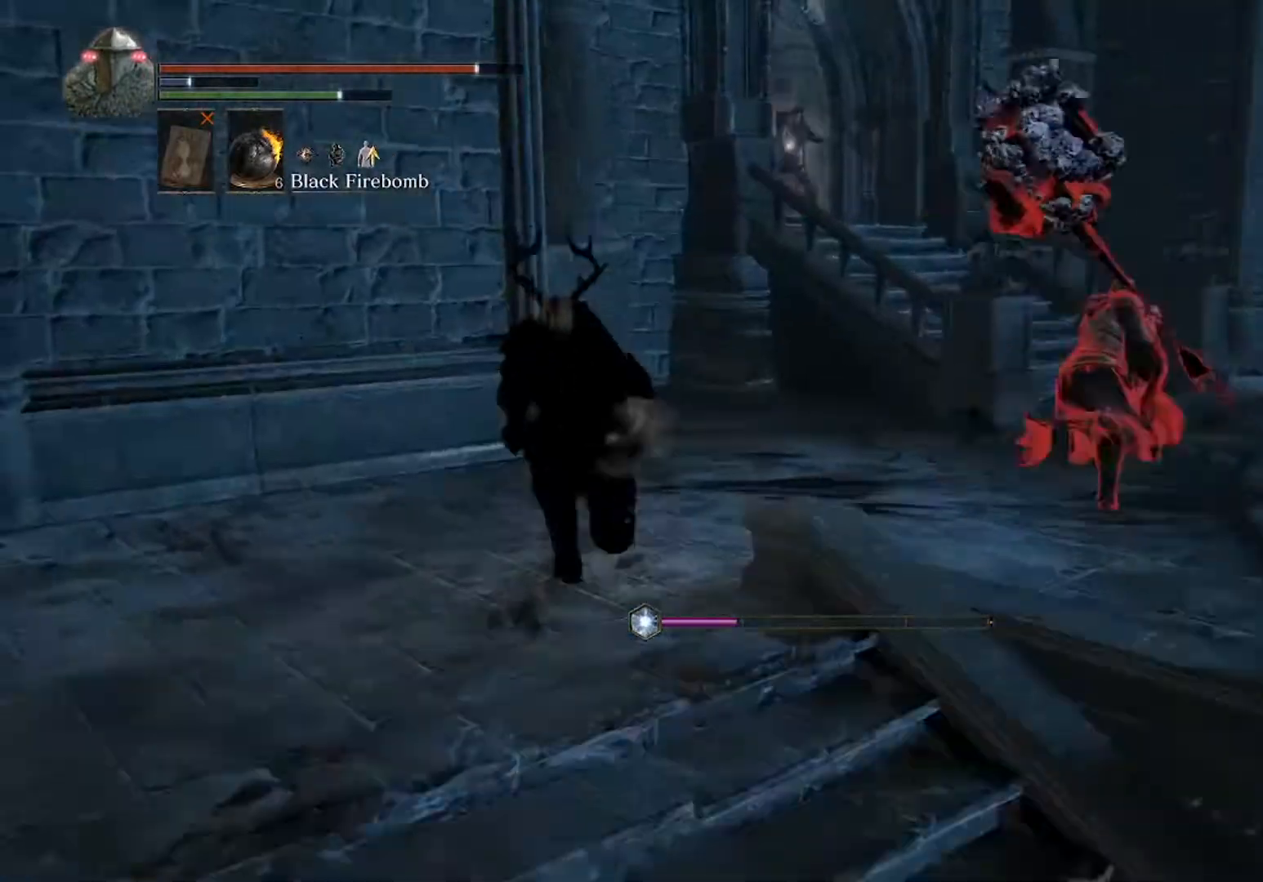
{"buttons": ["B"], "left_stick": "up-right", "events": [[367, "left_stick", "up-right"]]}
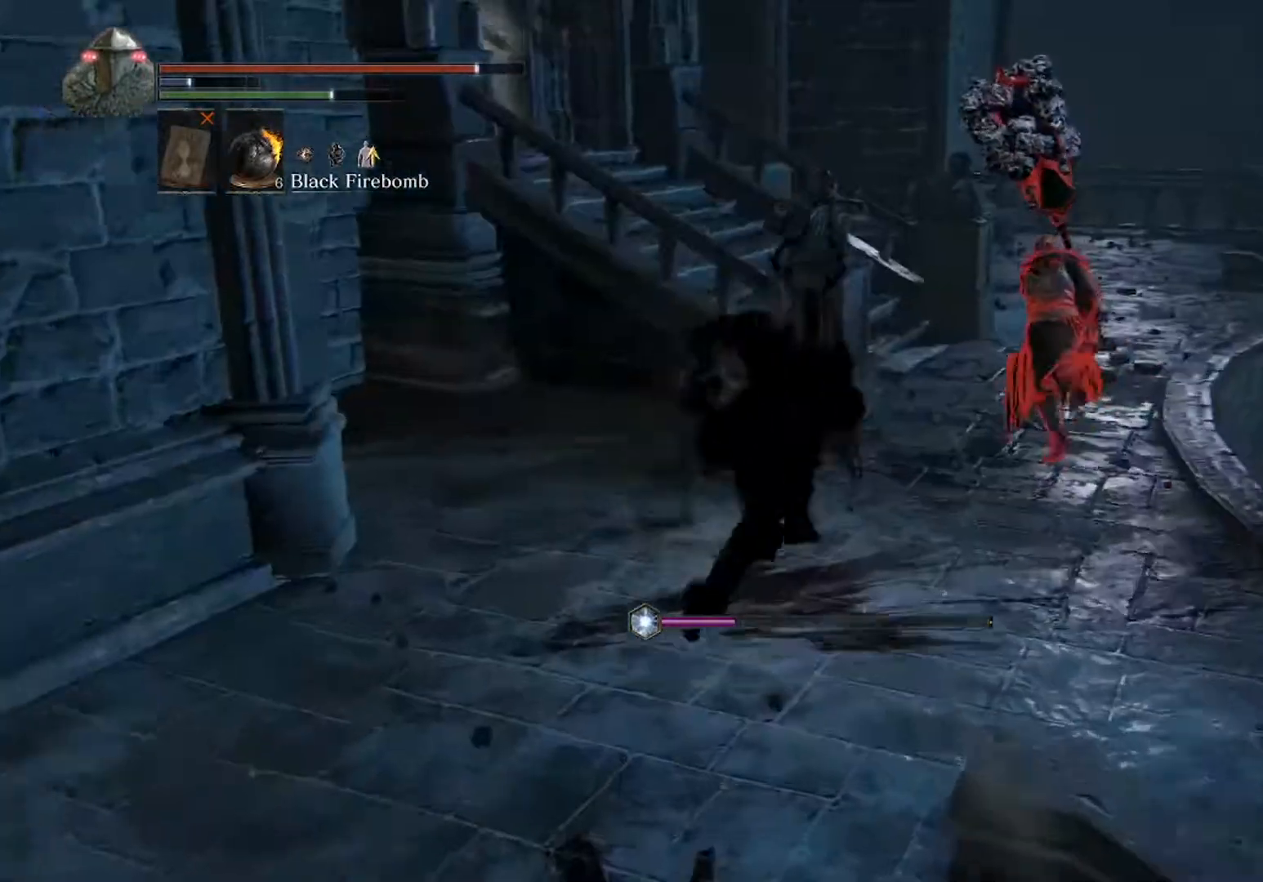
{"buttons": [], "left_stick": "up-right", "events": [[367, "B", "up"]]}
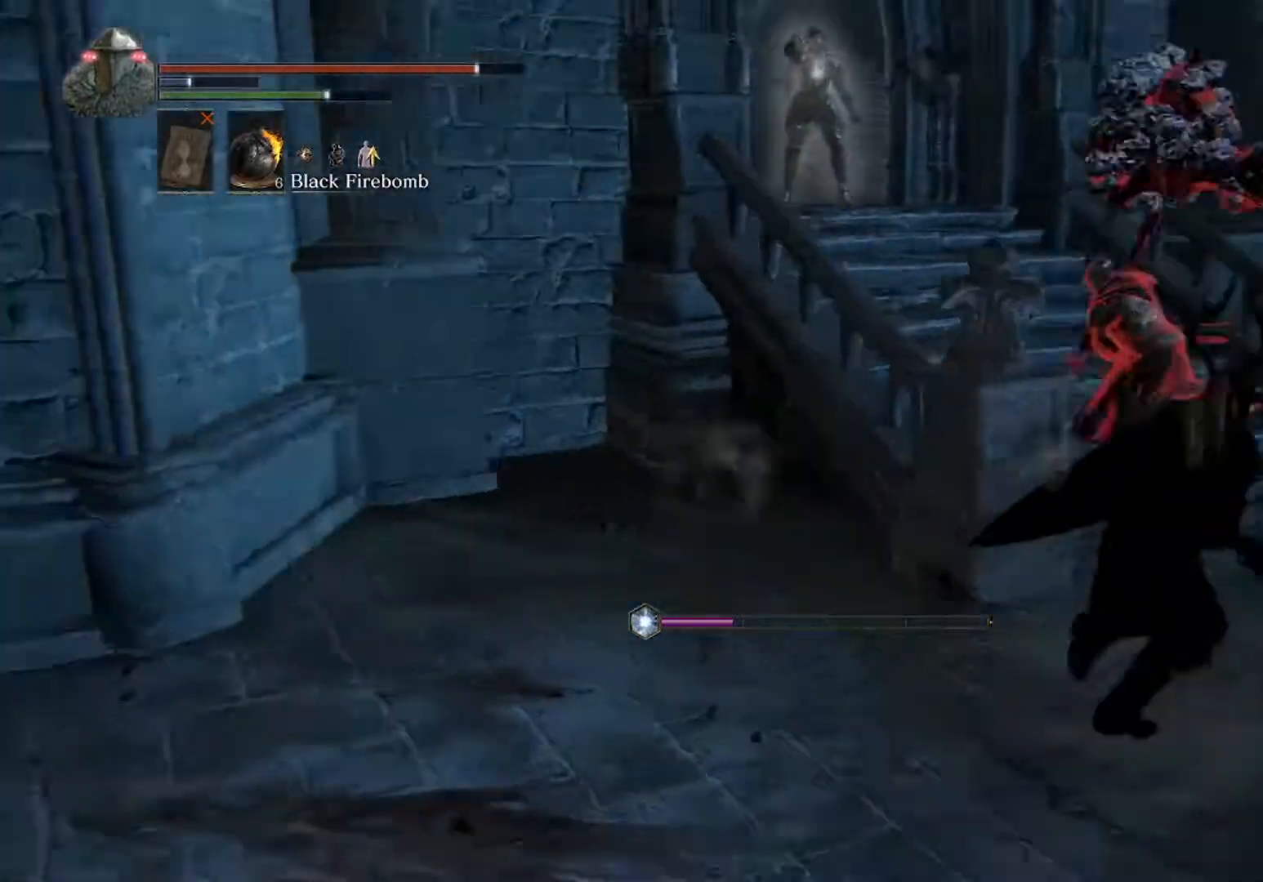
{"buttons": [], "left_stick": "up-right", "events": []}
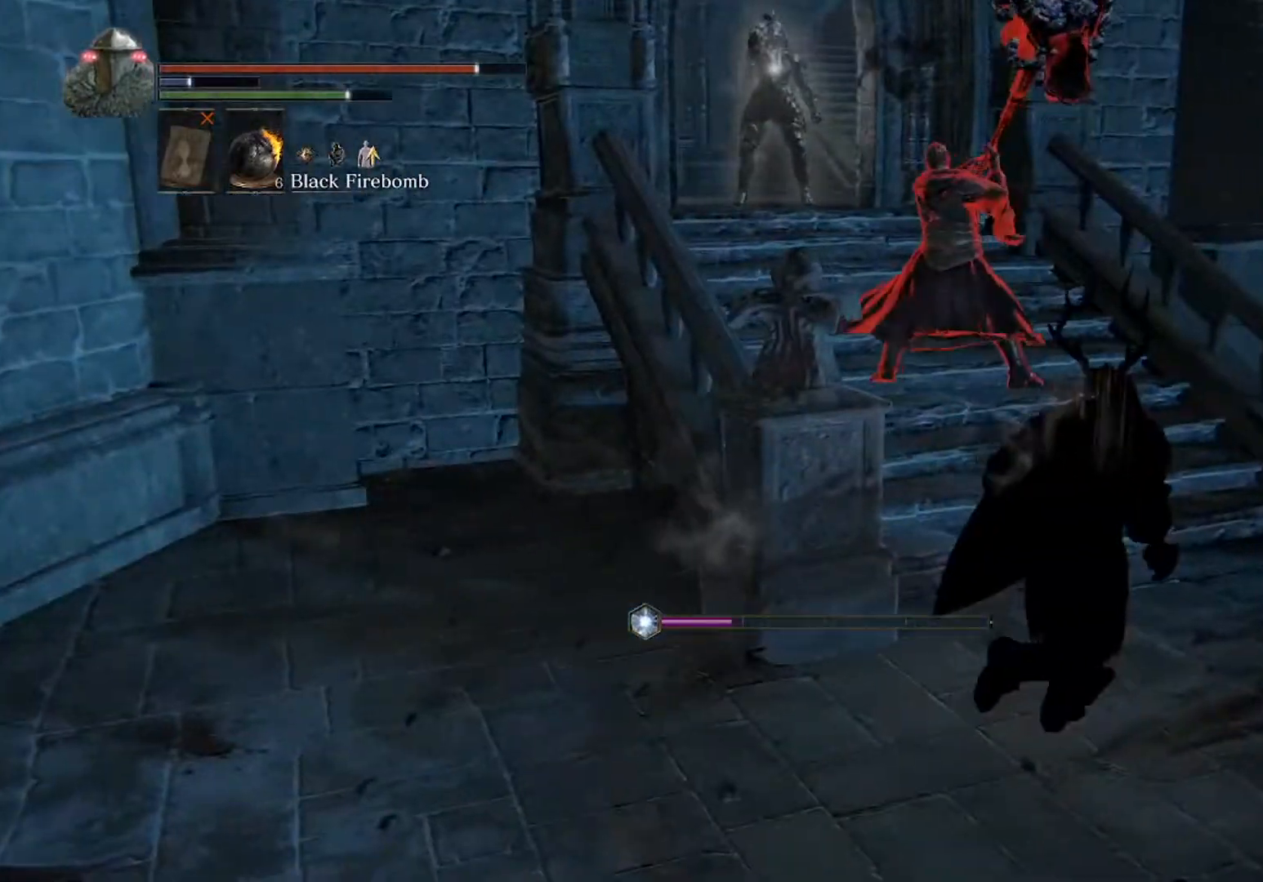
{"buttons": [], "left_stick": "center", "events": [[167, "left_stick", "up"], [367, "left_stick", "center"]]}
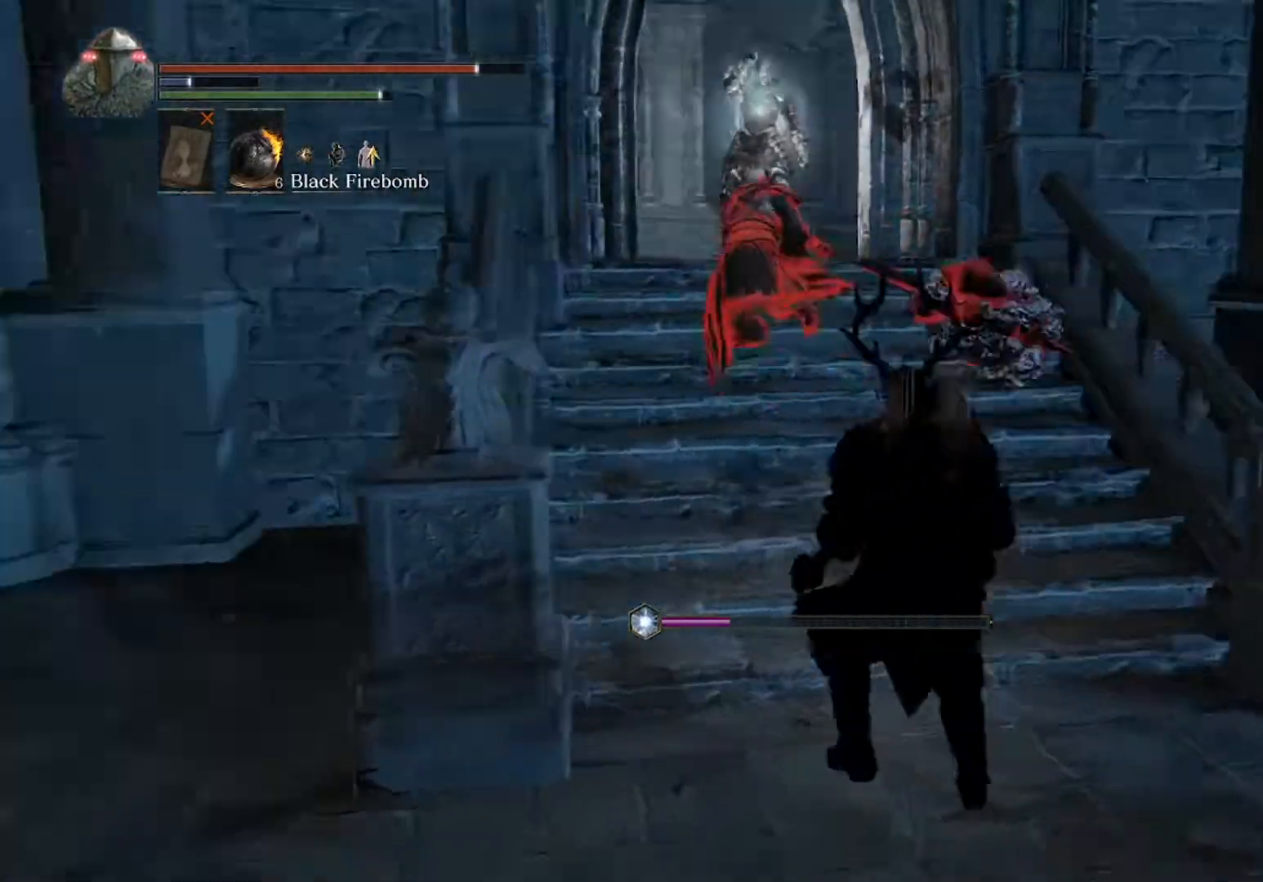
{"buttons": [], "left_stick": "up", "events": [[200, "left_stick", "down-left"], [367, "left_stick", "down-right"], [433, "left_stick", "up-right"], [500, "left_stick", "up"]]}
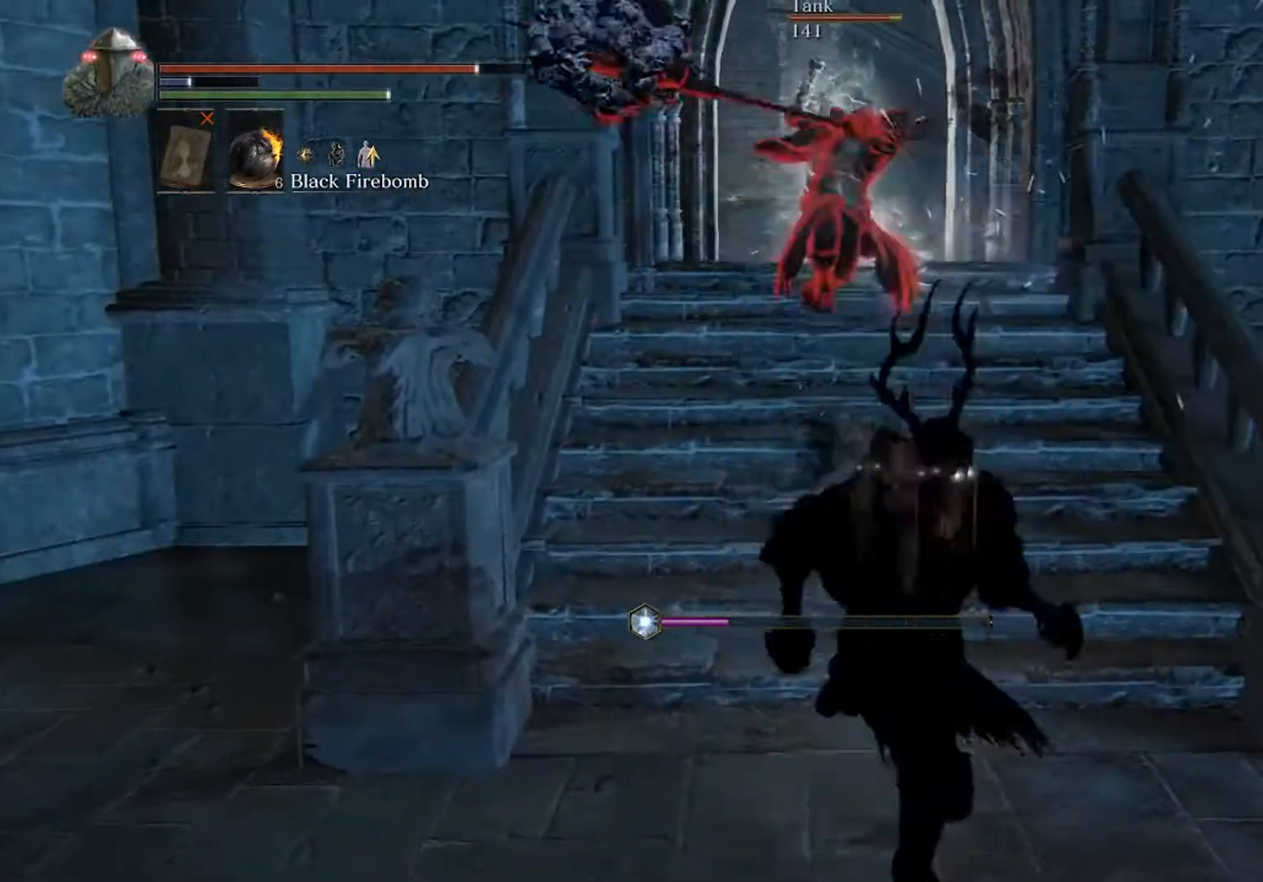
{"buttons": [], "left_stick": "center", "events": [[233, "left_stick", "center"]]}
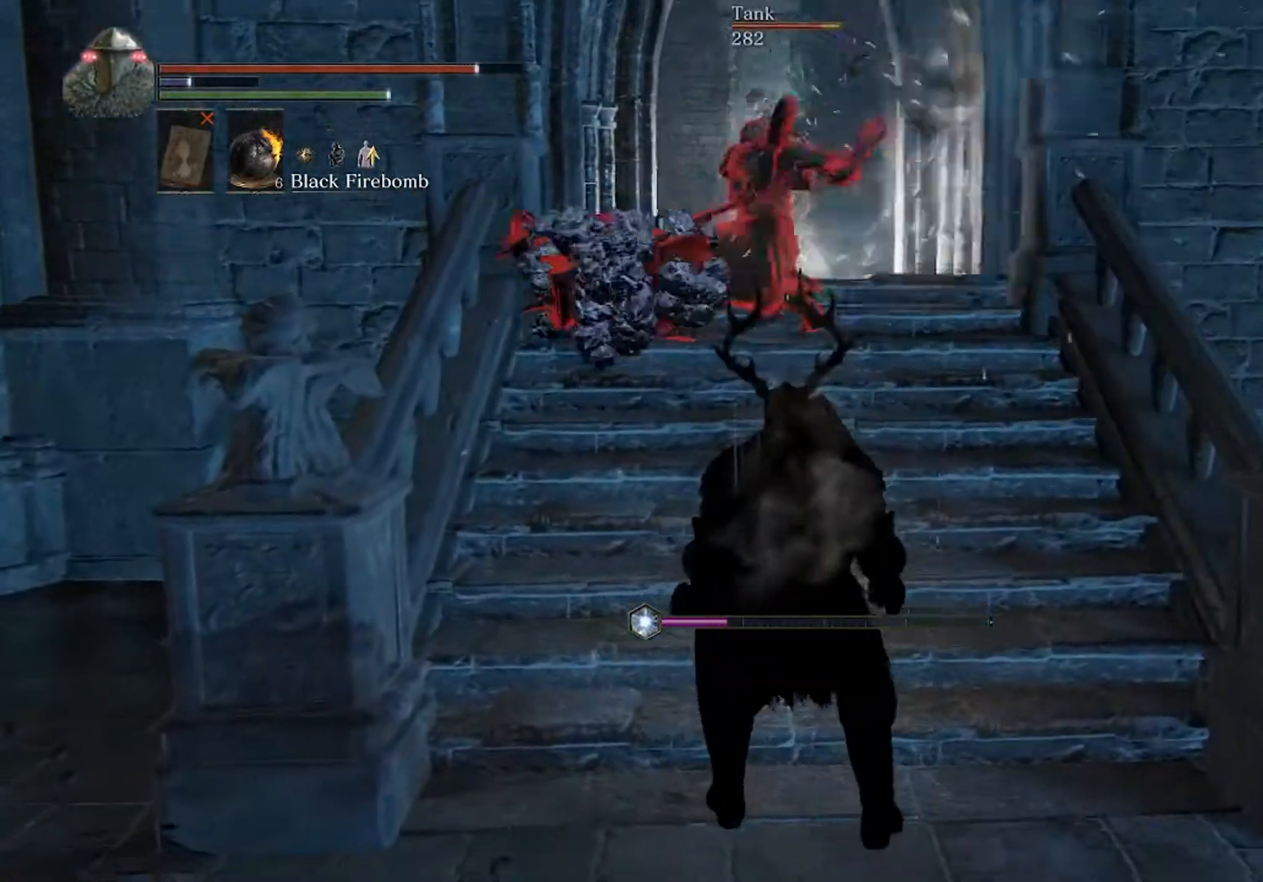
{"buttons": [], "left_stick": "up-right", "events": [[67, "left_stick", "up"], [467, "left_stick", "up-right"]]}
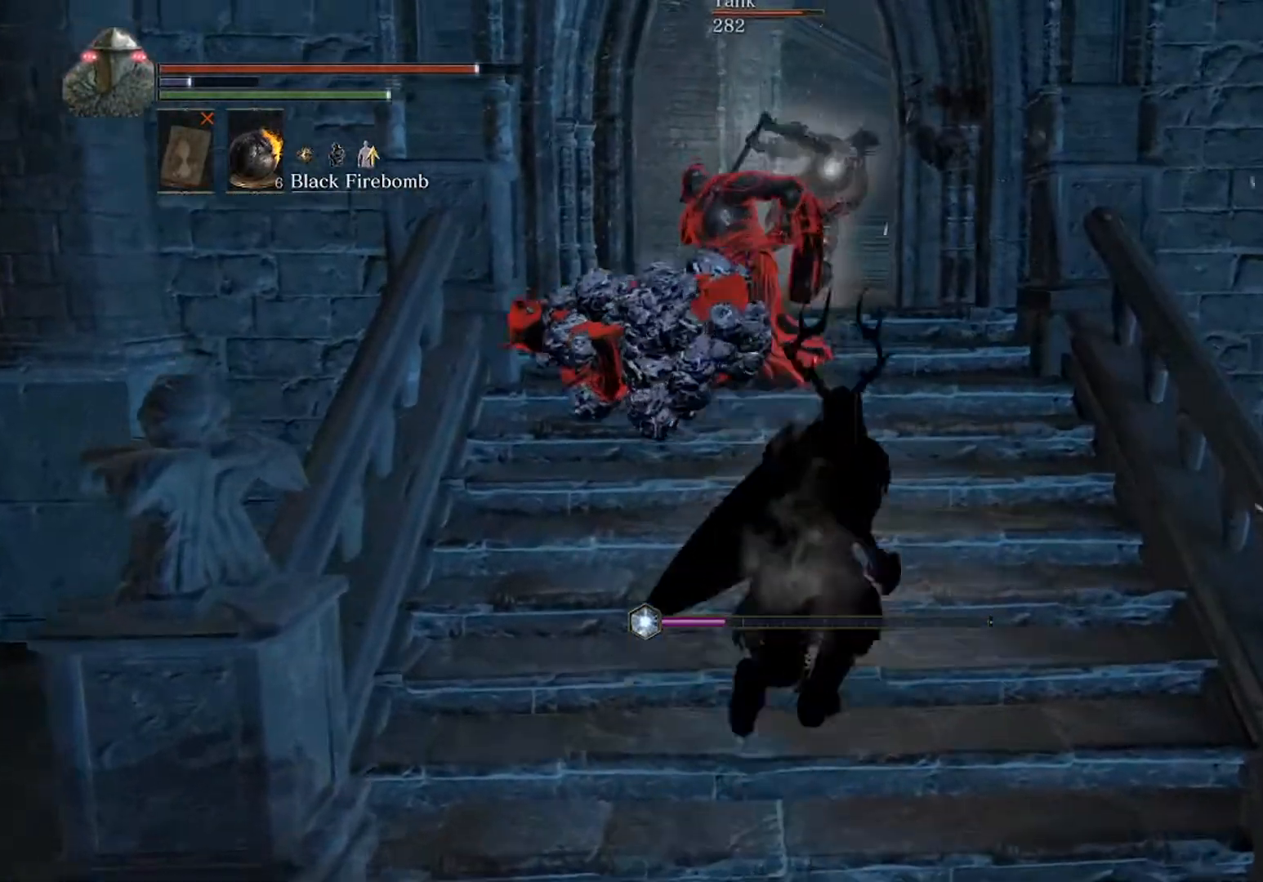
{"buttons": [], "left_stick": "left", "events": [[167, "left_stick", "right"], [267, "left_stick", "down"], [433, "left_stick", "left"]]}
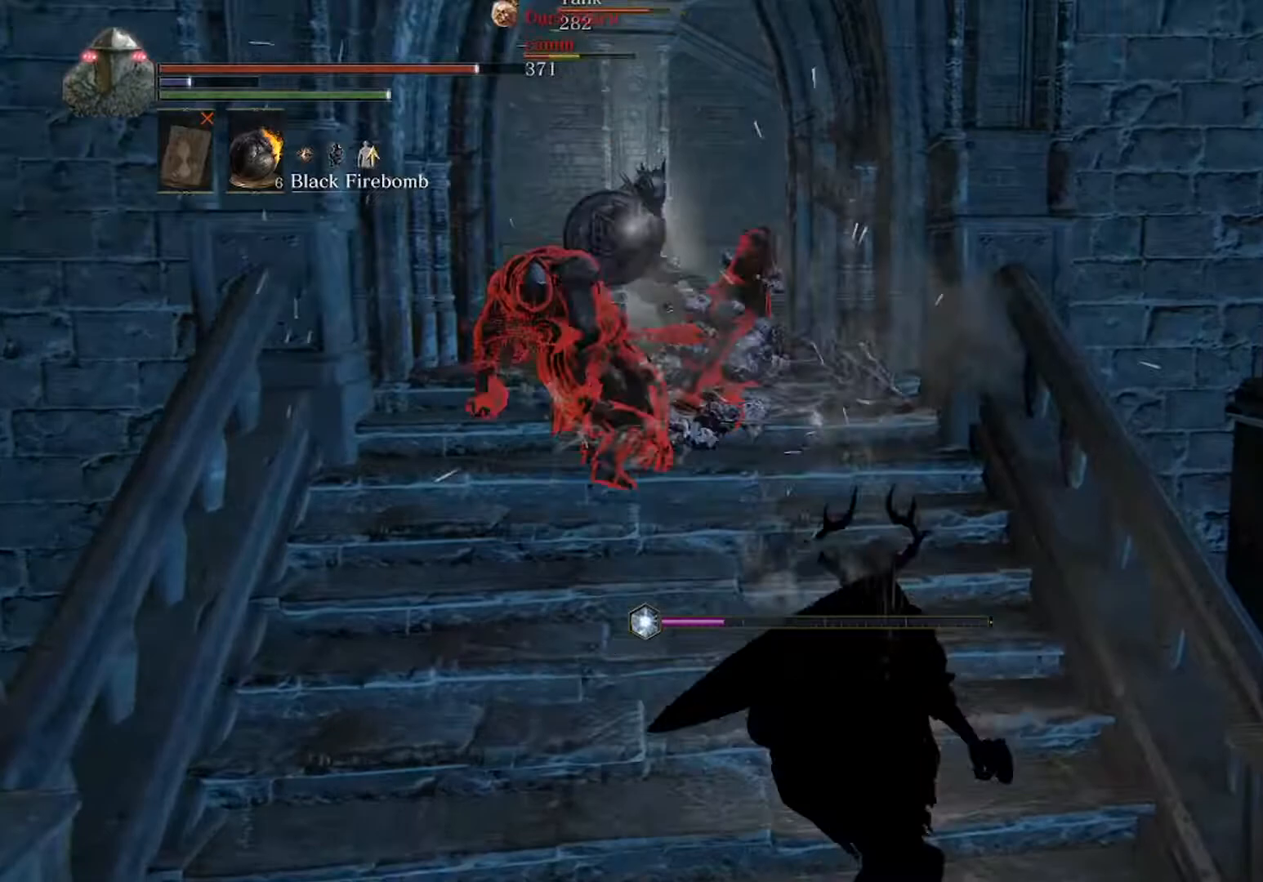
{"buttons": [], "left_stick": "down-left", "events": [[67, "left_stick", "down-left"]]}
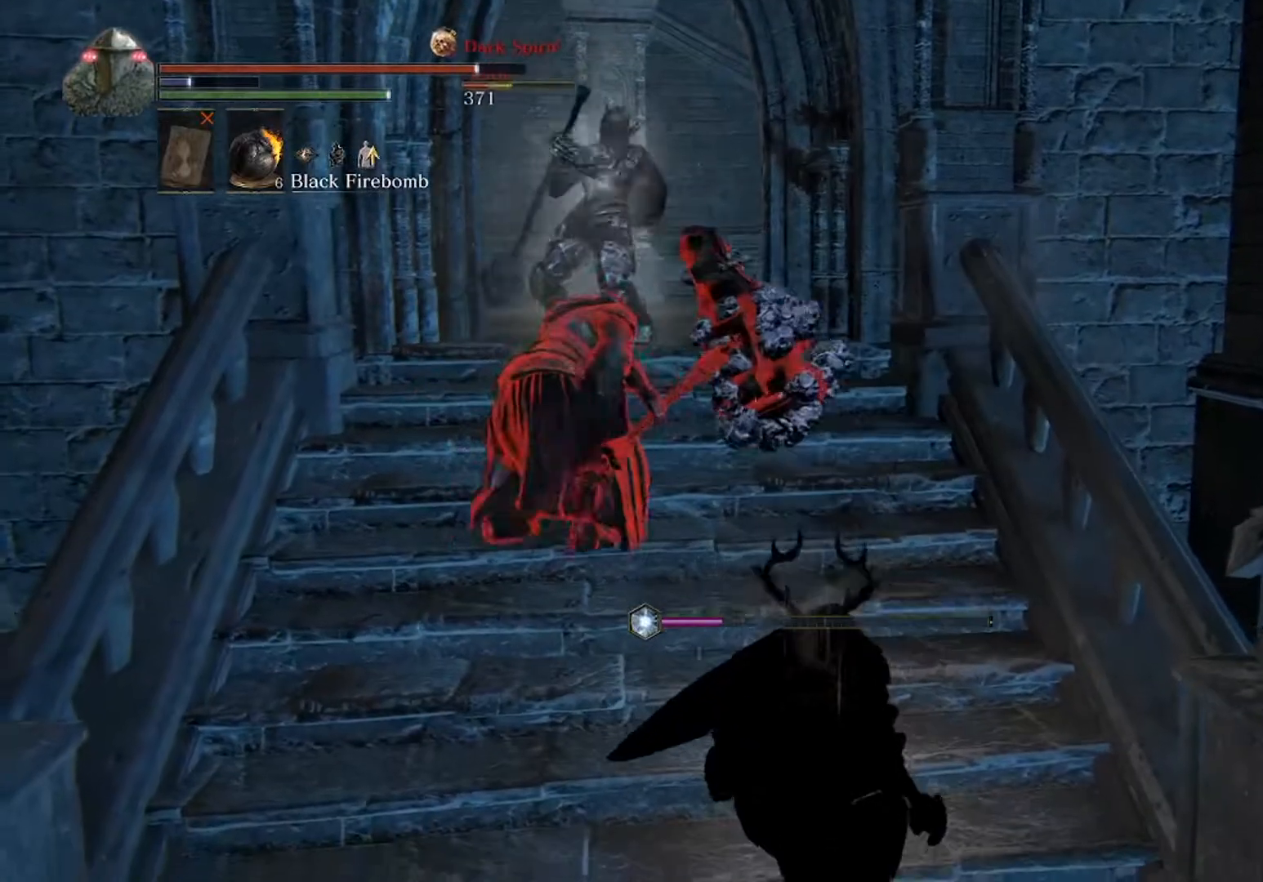
{"buttons": [], "left_stick": "down-left", "events": []}
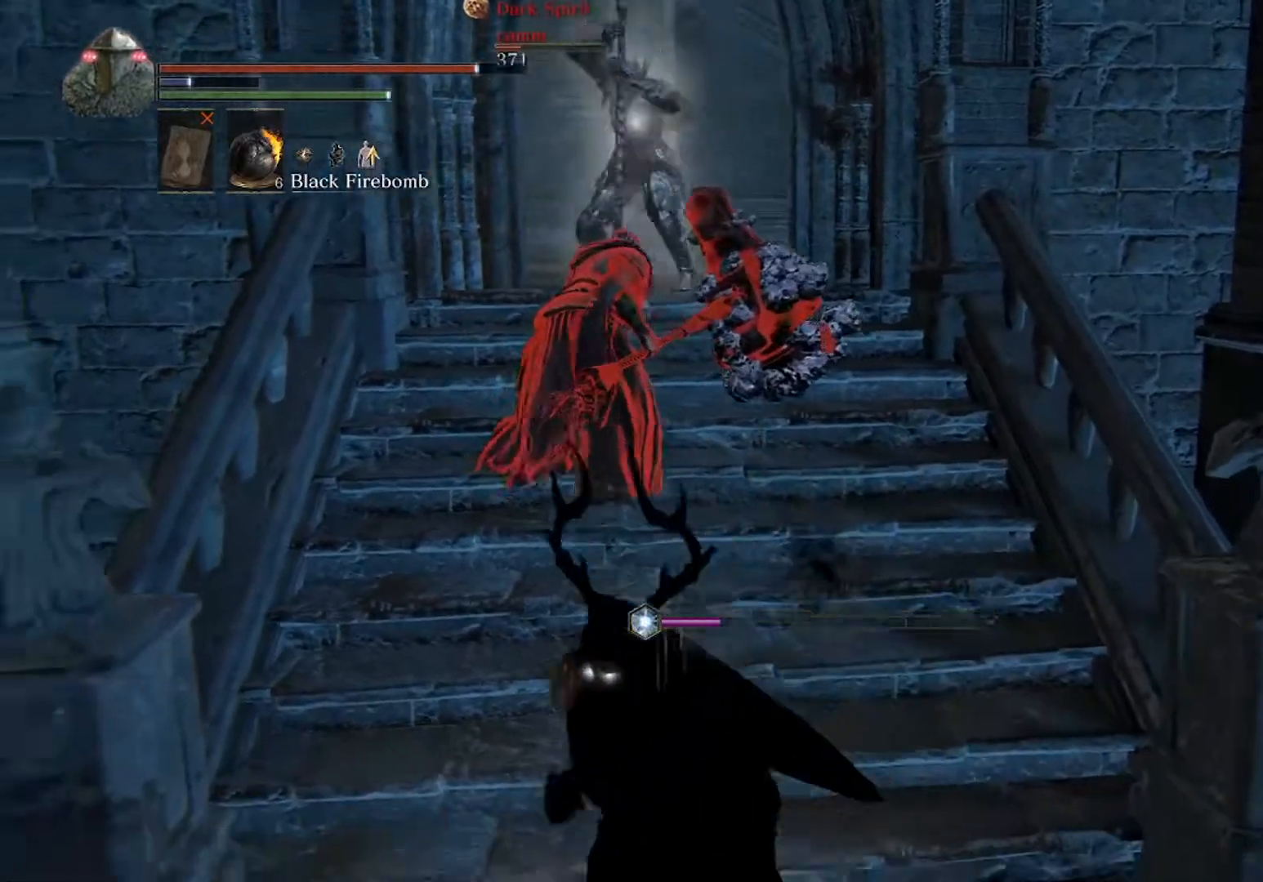
{"buttons": [], "left_stick": "center", "events": [[133, "left_stick", "up-left"], [200, "left_stick", "up"], [300, "left_stick", "center"]]}
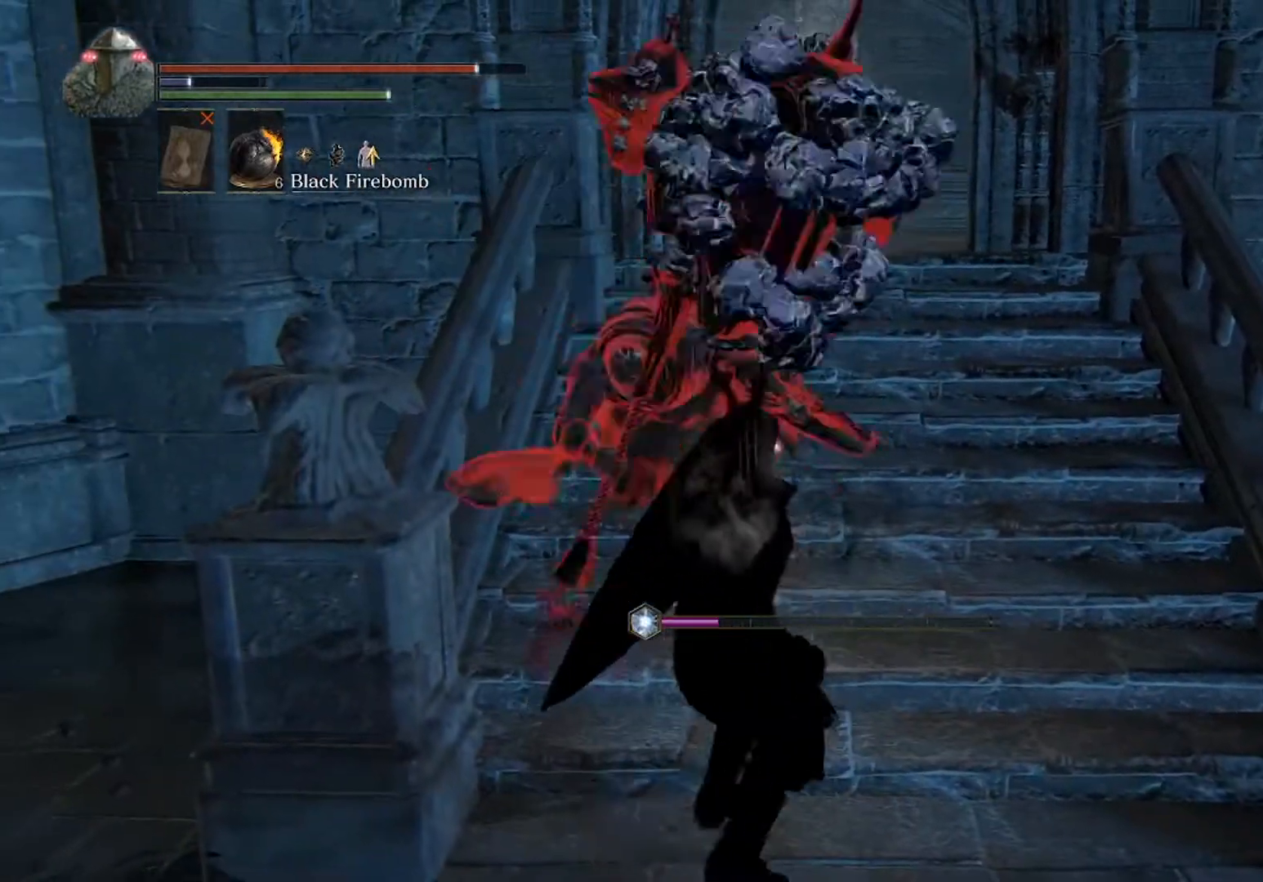
{"buttons": [], "left_stick": "up", "events": [[67, "left_stick", "right"], [267, "left_stick", "up-right"], [367, "left_stick", "up"]]}
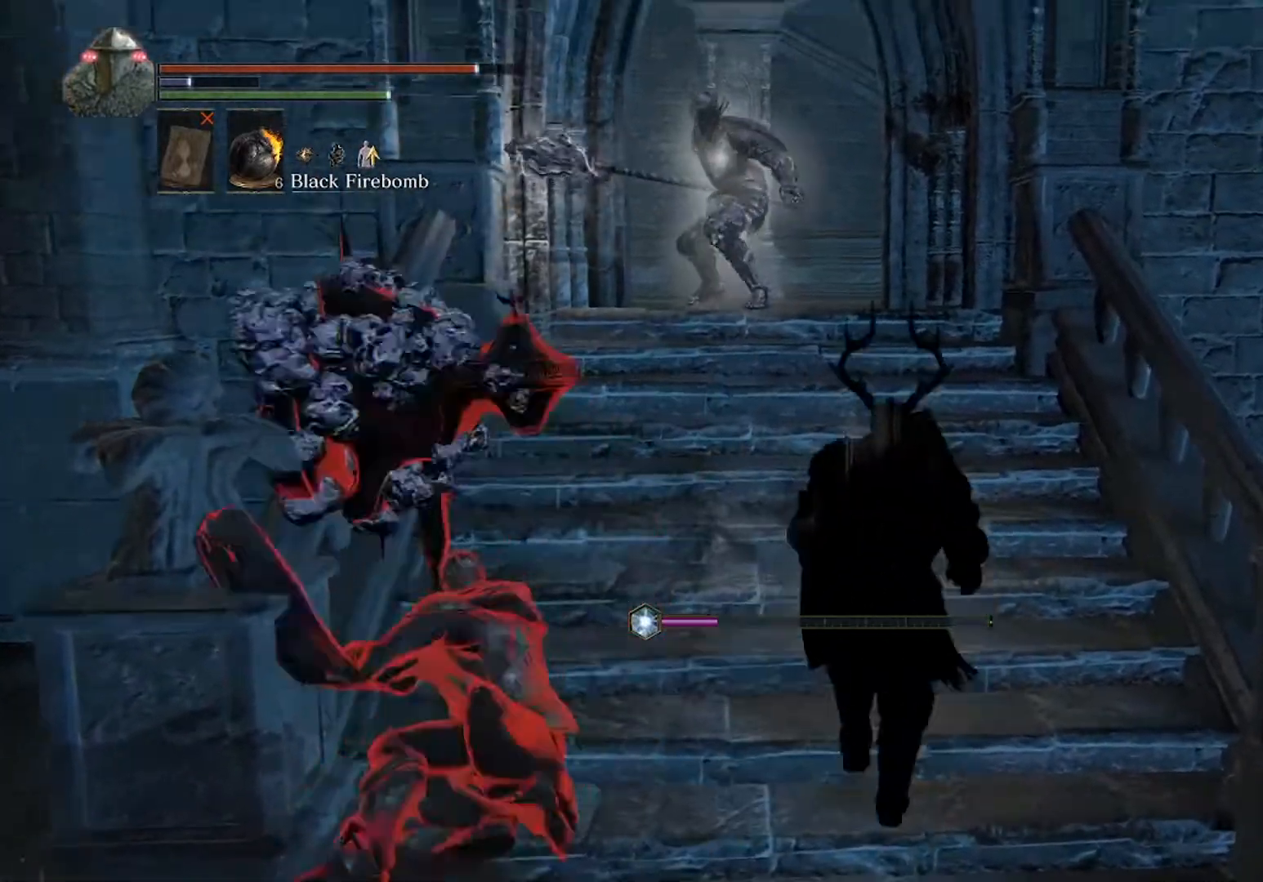
{"buttons": [], "left_stick": "up", "events": []}
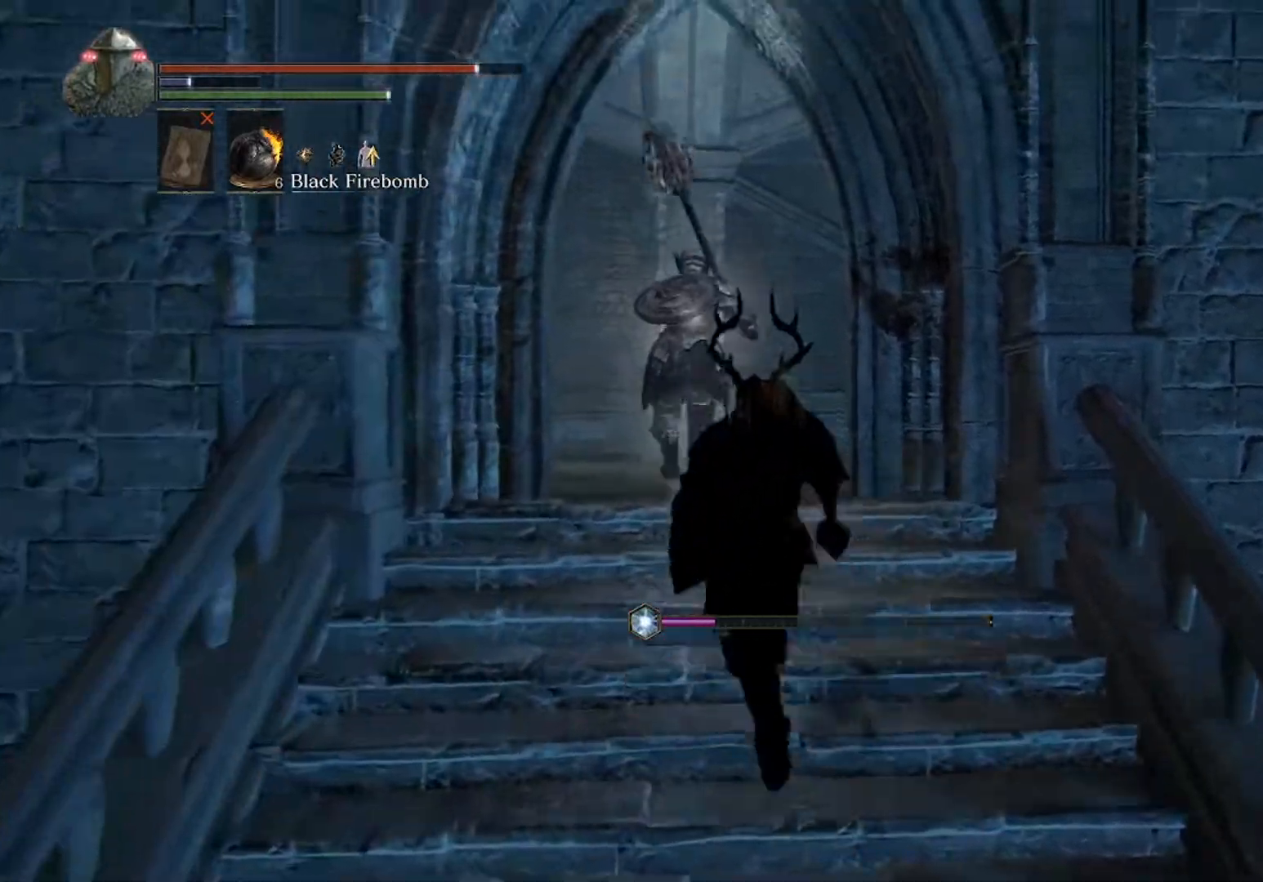
{"buttons": [], "left_stick": "up", "events": [[33, "L2", "down"], [200, "L2", "up"]]}
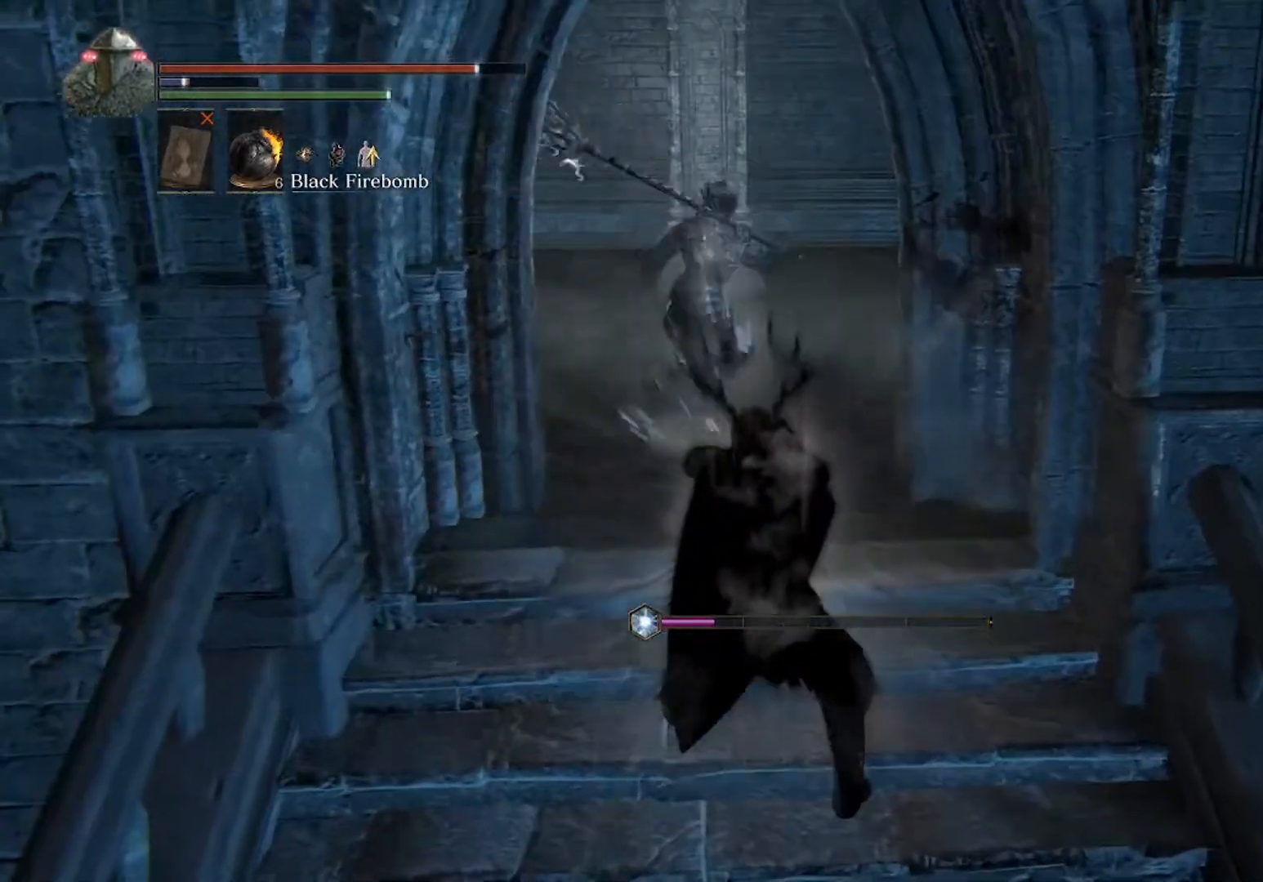
{"buttons": ["B"], "left_stick": "up", "events": [[200, "B", "down"]]}
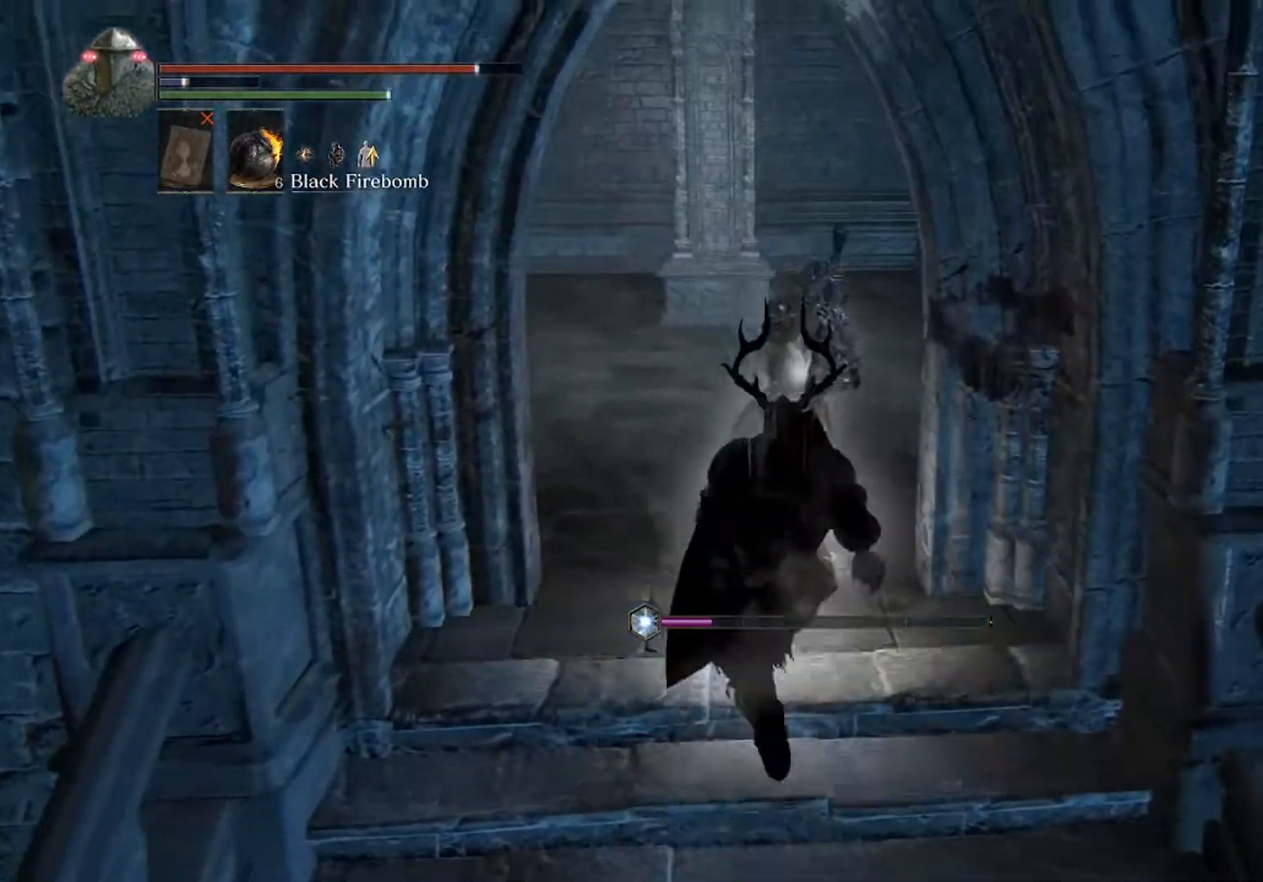
{"buttons": [], "left_stick": "up", "events": [[100, "L2", "down"], [167, "B", "up"], [300, "L2", "up"]]}
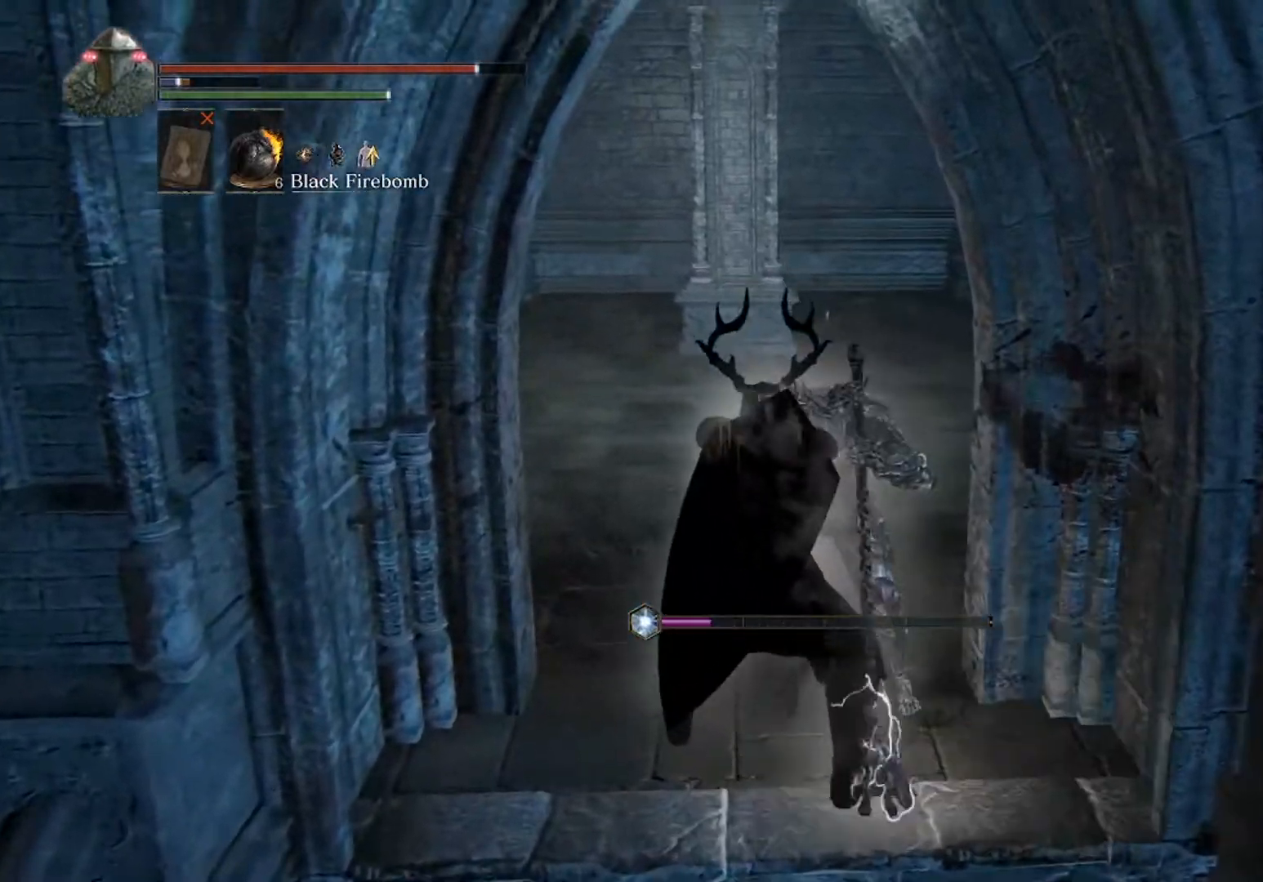
{"buttons": [], "left_stick": "up", "events": [[33, "R1", "down"], [167, "R1", "up"]]}
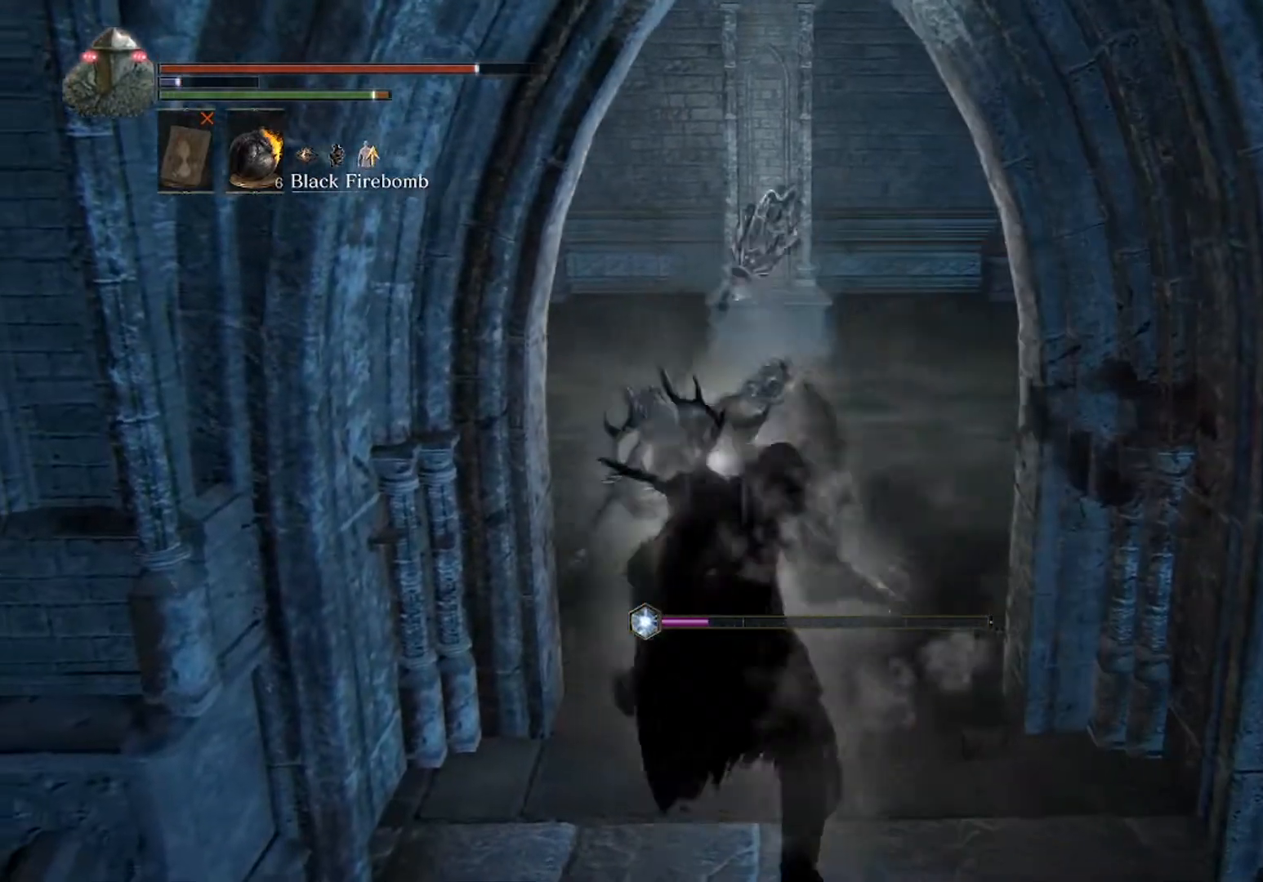
{"buttons": [], "left_stick": "up-right", "events": [[367, "left_stick", "up-right"]]}
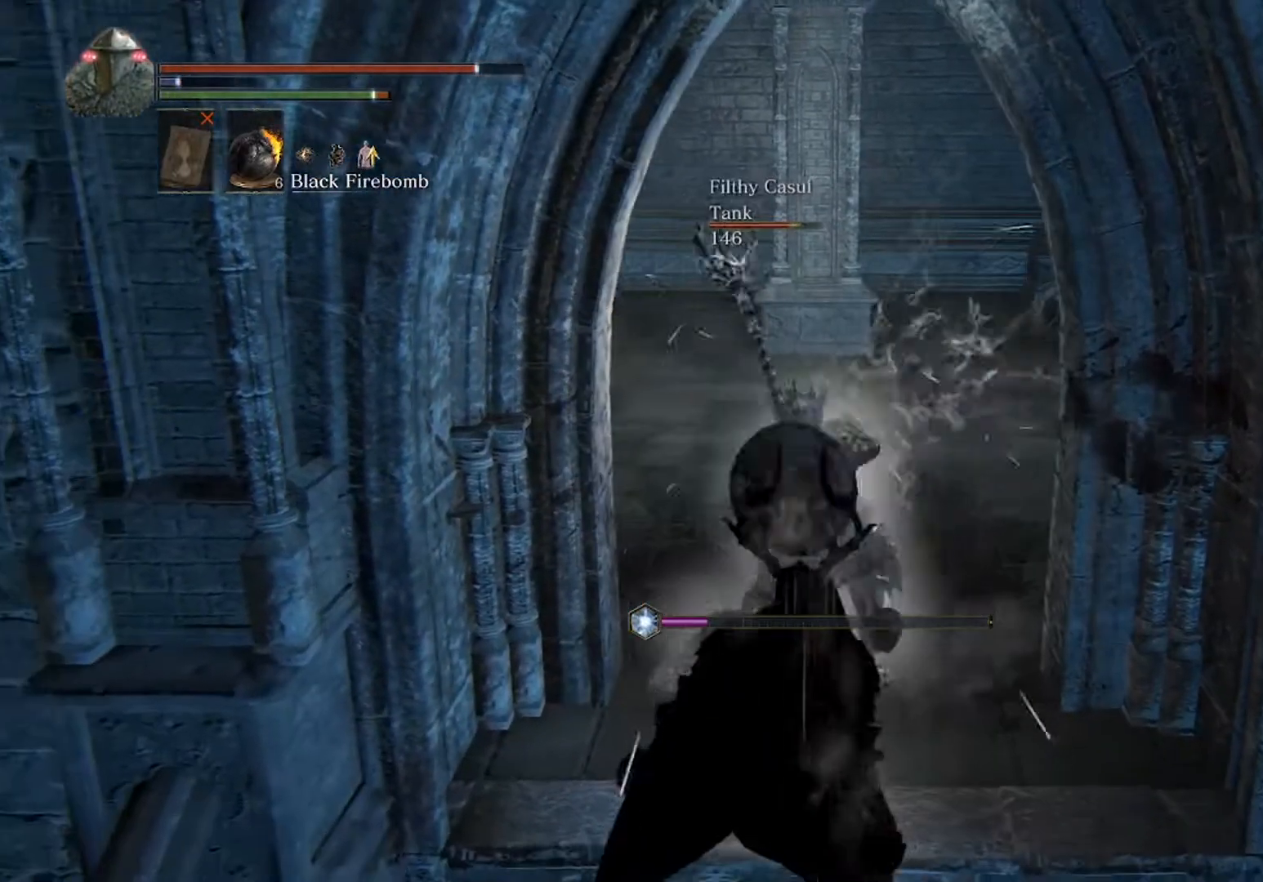
{"buttons": [], "left_stick": "down", "events": [[67, "left_stick", "right"], [167, "left_stick", "down"]]}
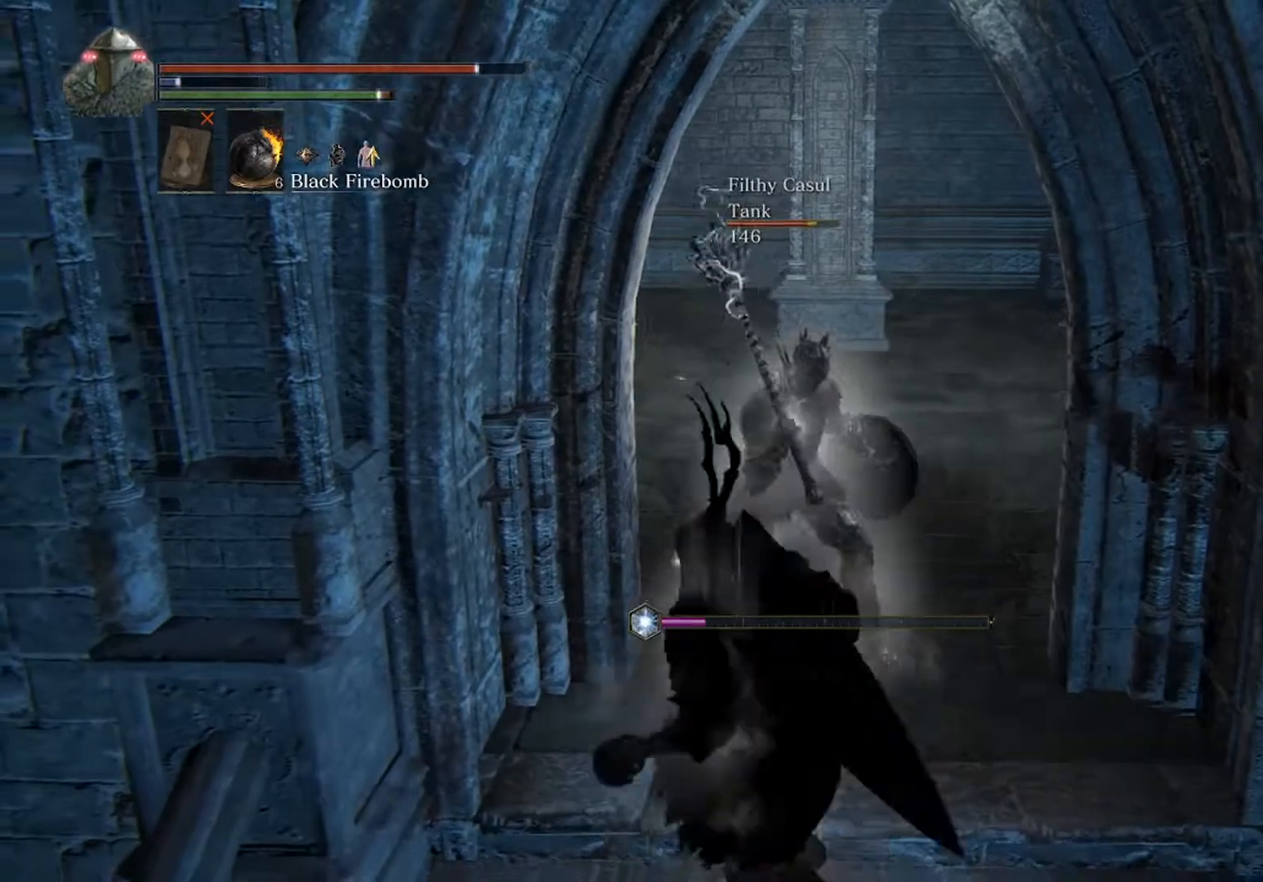
{"buttons": [], "left_stick": "down", "events": [[167, "left_stick", "up"], [333, "left_stick", "down-right"], [400, "left_stick", "down"]]}
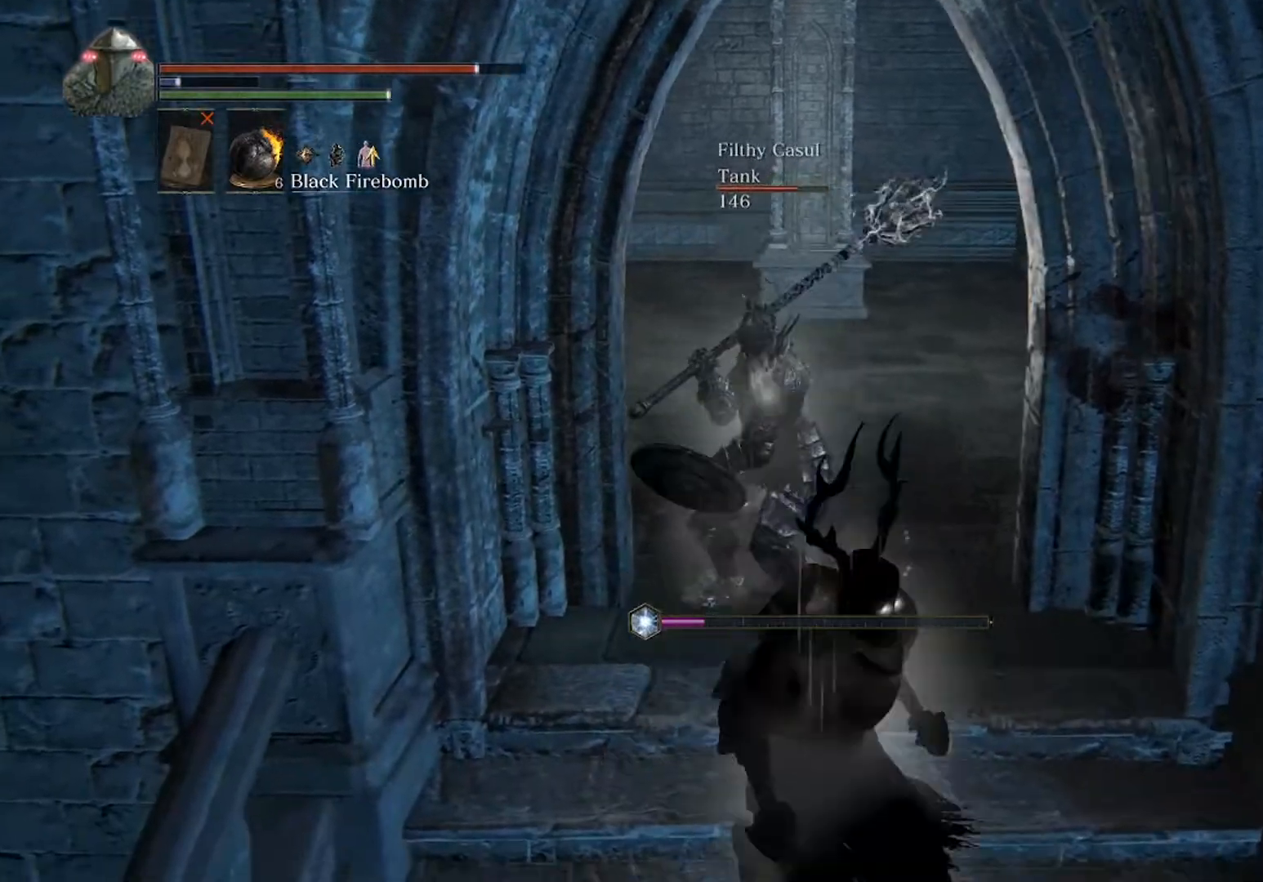
{"buttons": [], "left_stick": "up", "events": [[33, "left_stick", "up"]]}
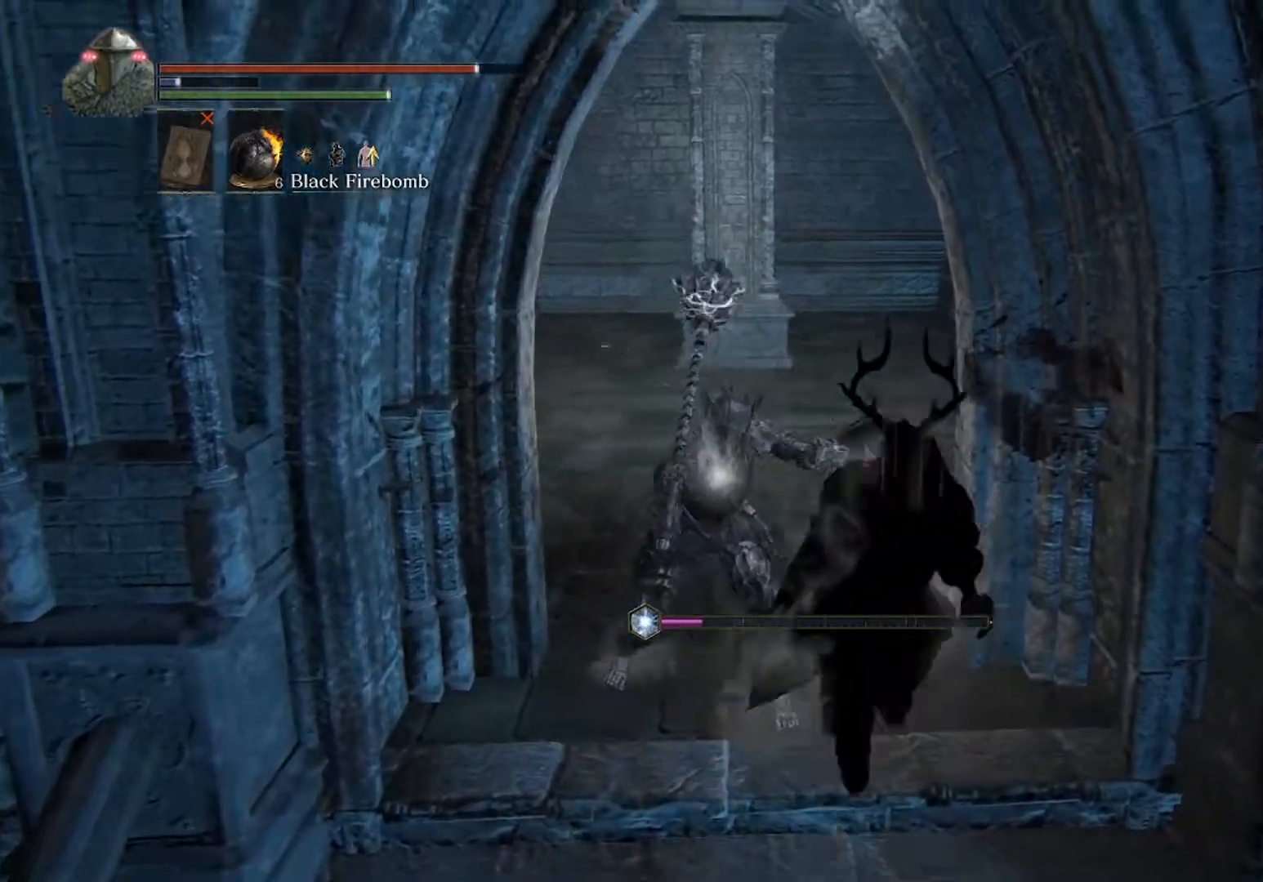
{"buttons": [], "left_stick": "up-left", "events": [[133, "left_stick", "center"], [433, "left_stick", "up-left"]]}
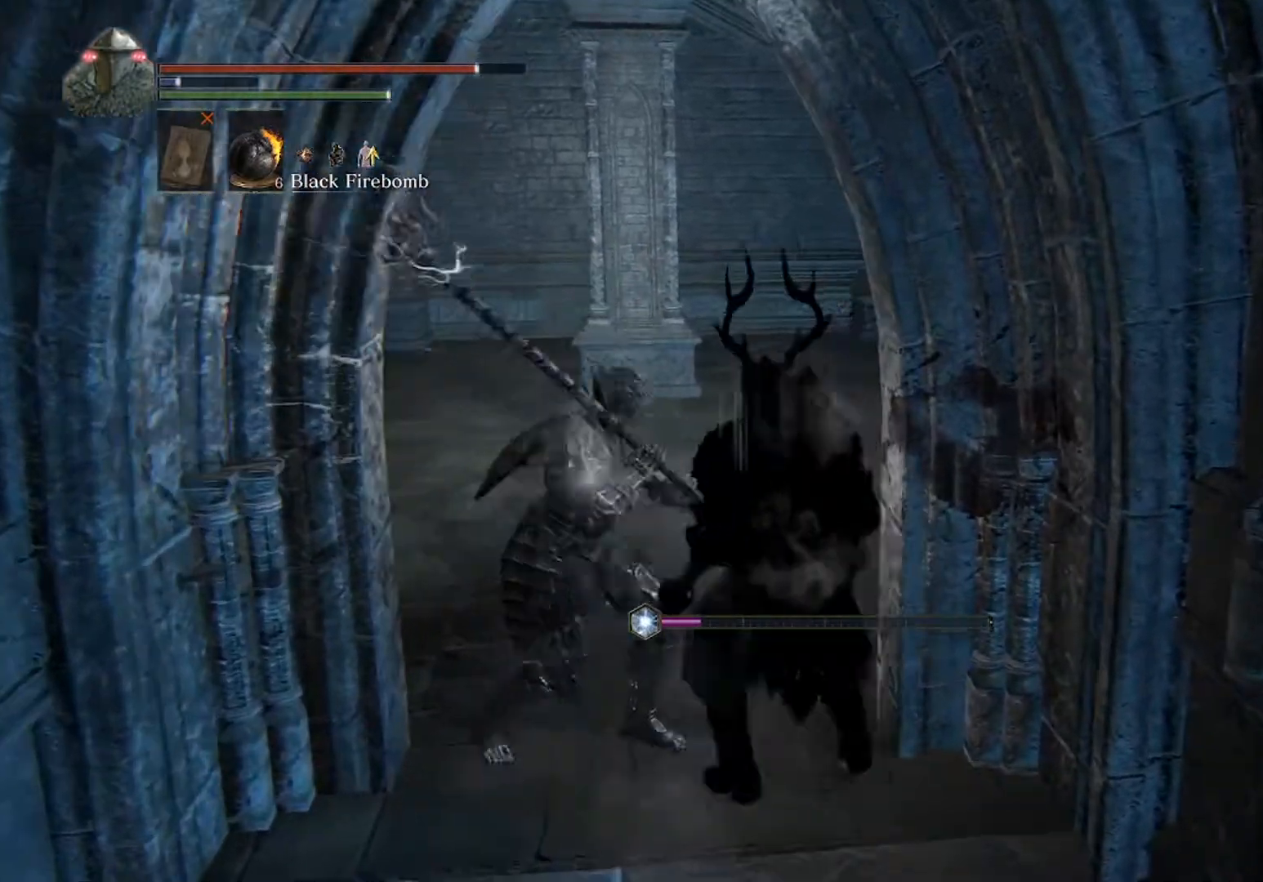
{"buttons": [], "left_stick": "up", "events": [[33, "left_stick", "up"]]}
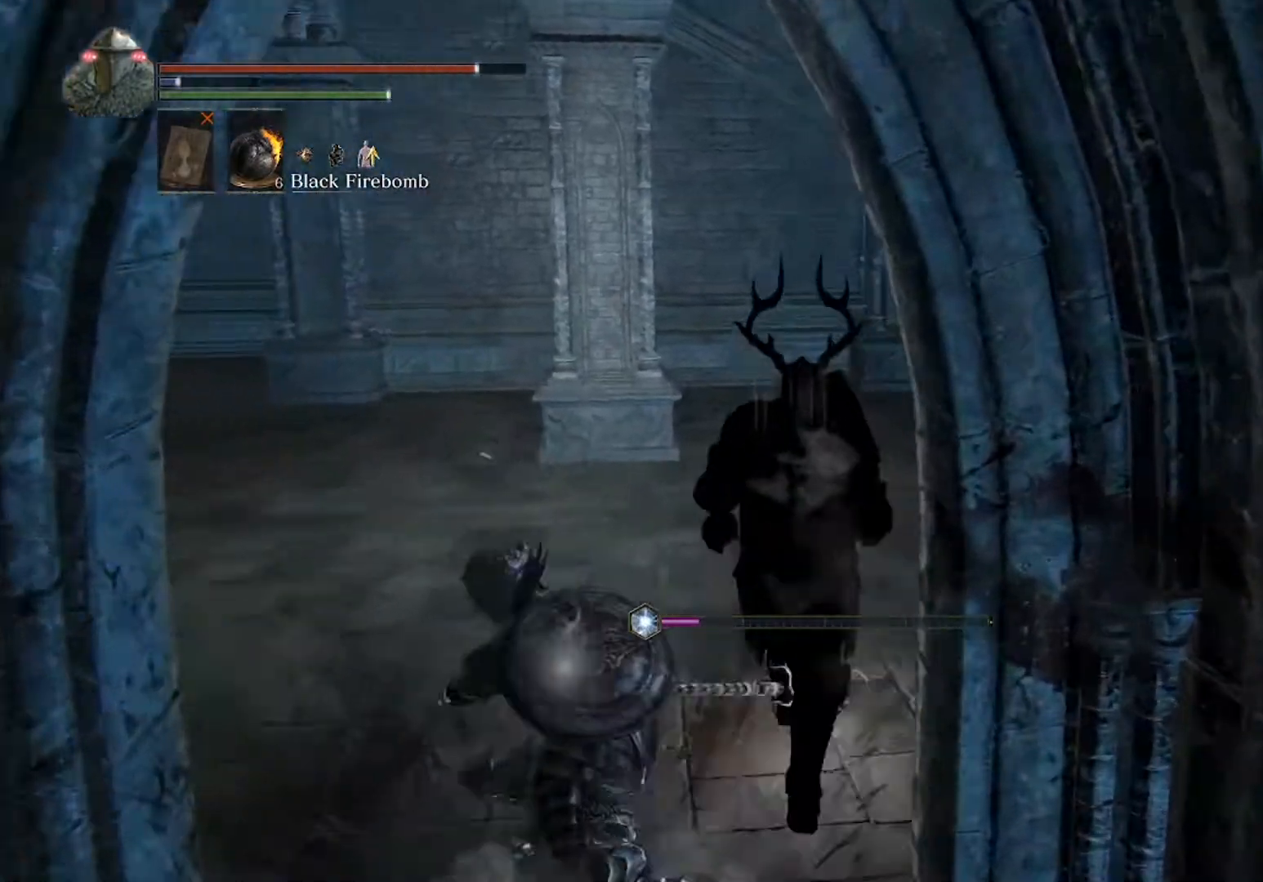
{"buttons": [], "left_stick": "up", "events": [[67, "L2", "down"], [200, "L2", "up"]]}
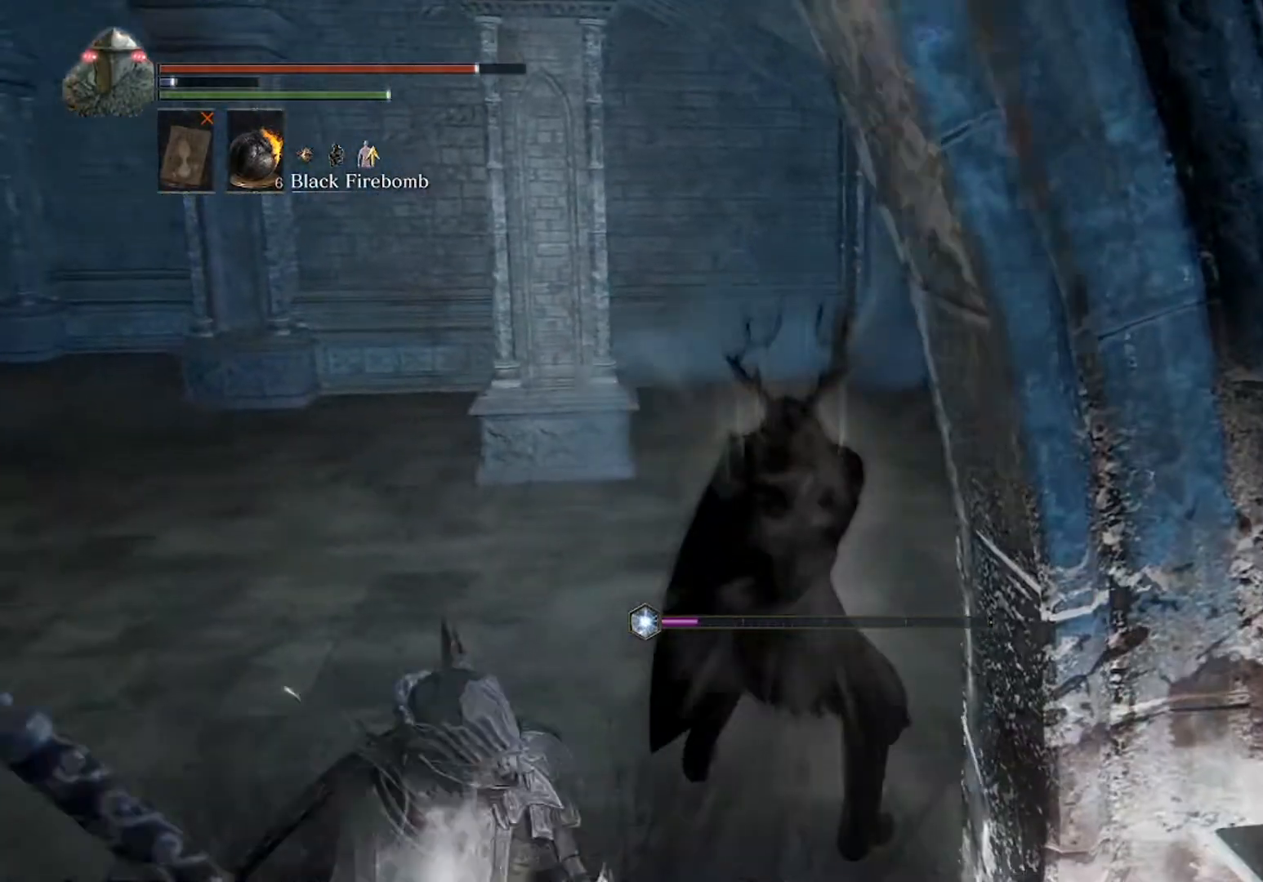
{"buttons": [], "left_stick": "down-right", "events": [[267, "left_stick", "up-right"], [433, "left_stick", "down-right"]]}
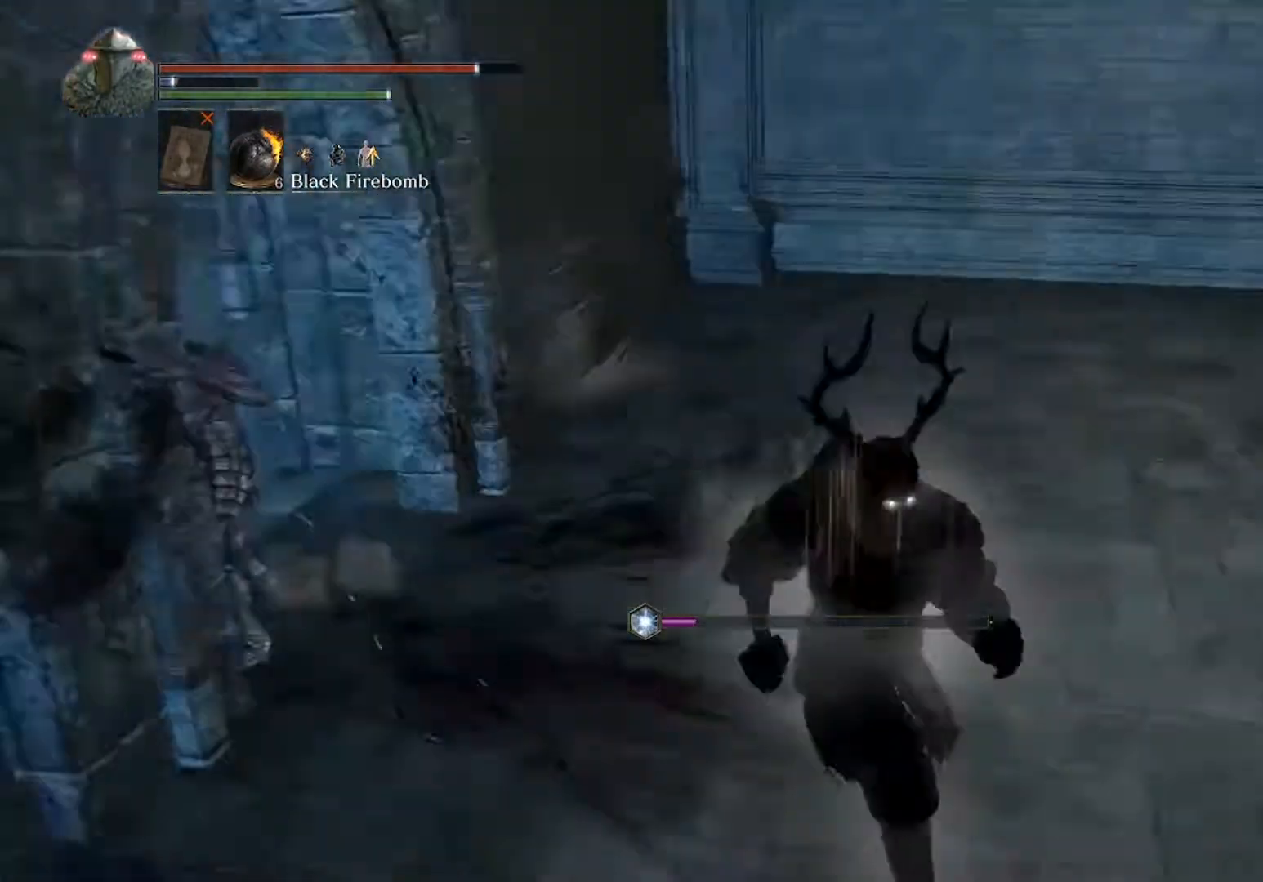
{"buttons": ["DPAD_RIGHT"], "left_stick": "down", "events": [[33, "left_stick", "down"], [500, "DPAD_RIGHT", "down"]]}
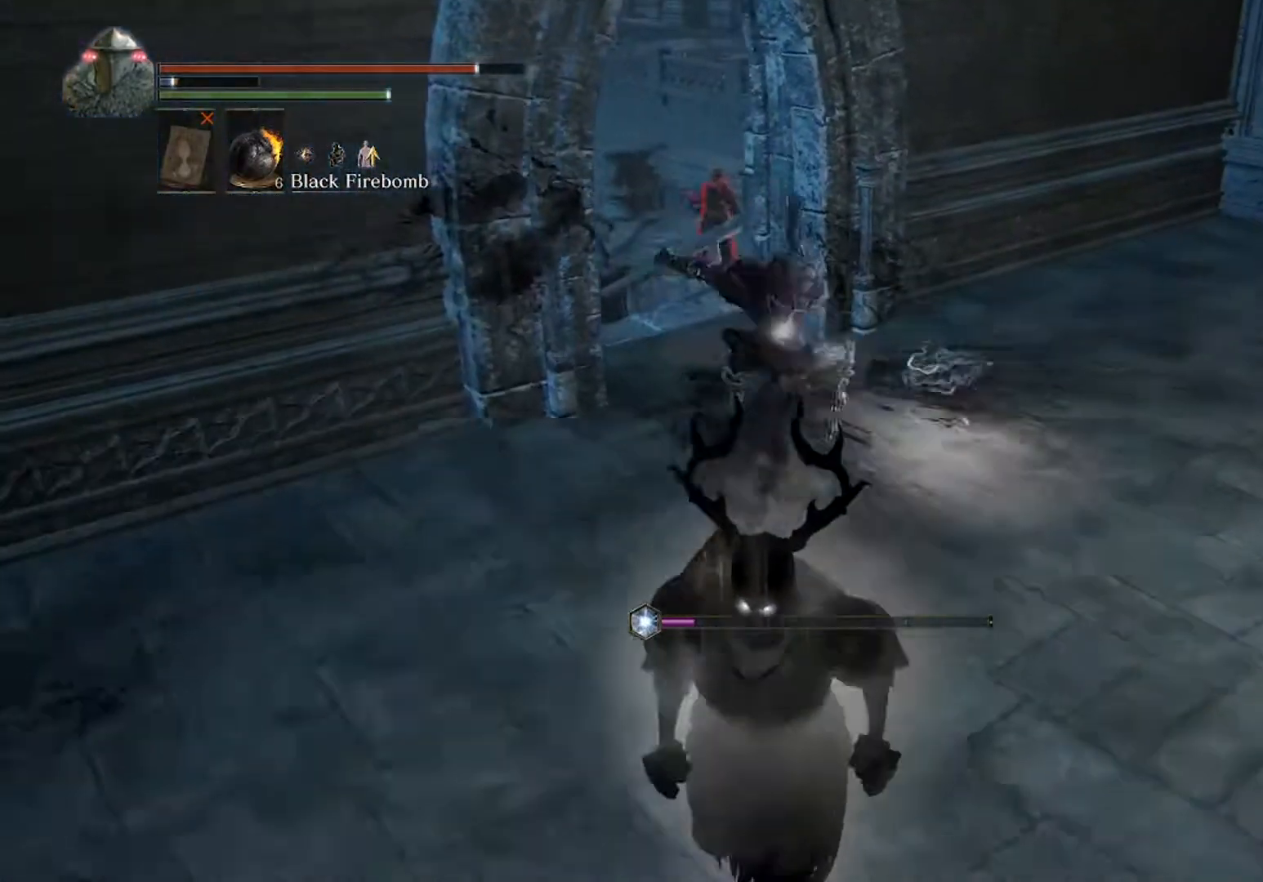
{"buttons": [], "left_stick": "right", "events": [[67, "DPAD_RIGHT", "up"], [367, "left_stick", "right"]]}
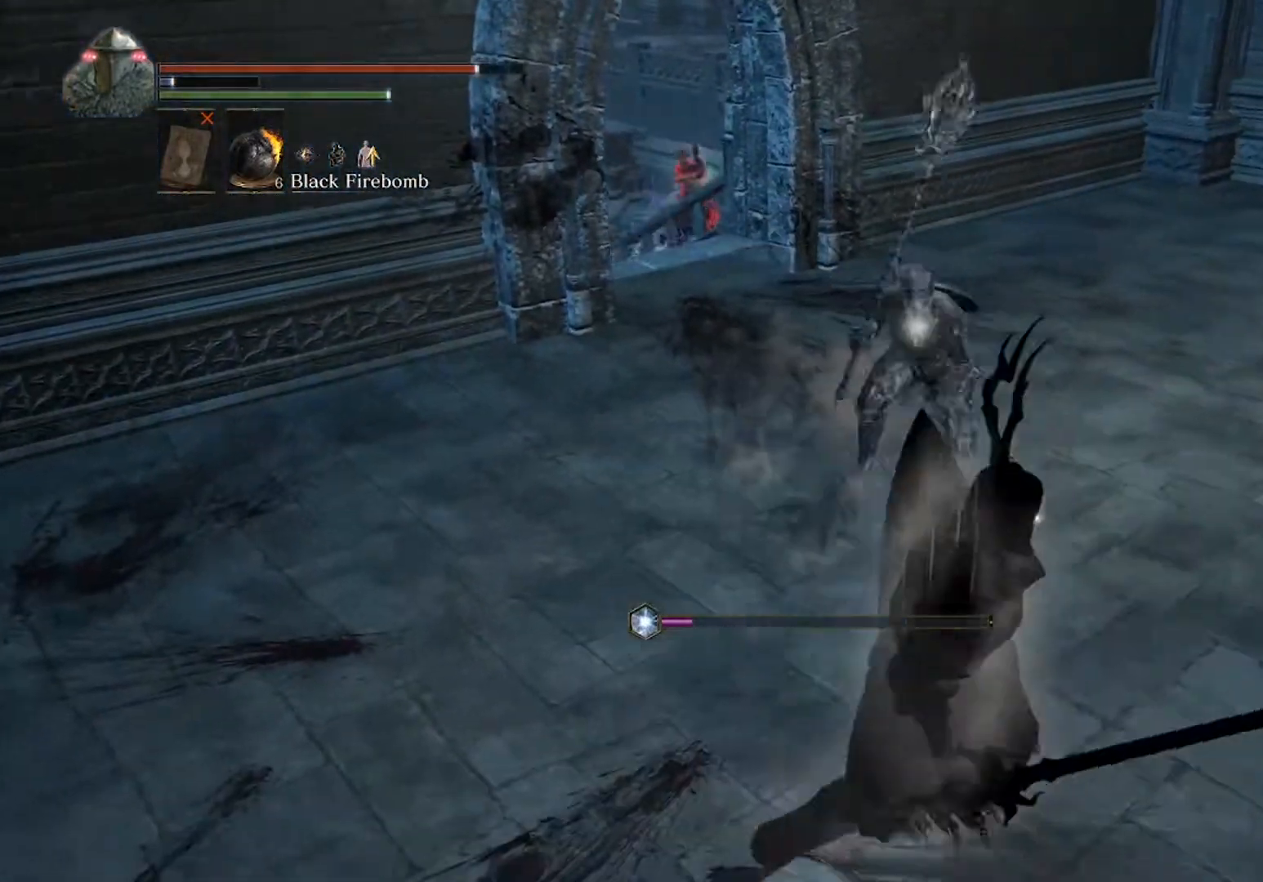
{"buttons": [], "left_stick": "up-right", "events": [[333, "left_stick", "up-right"]]}